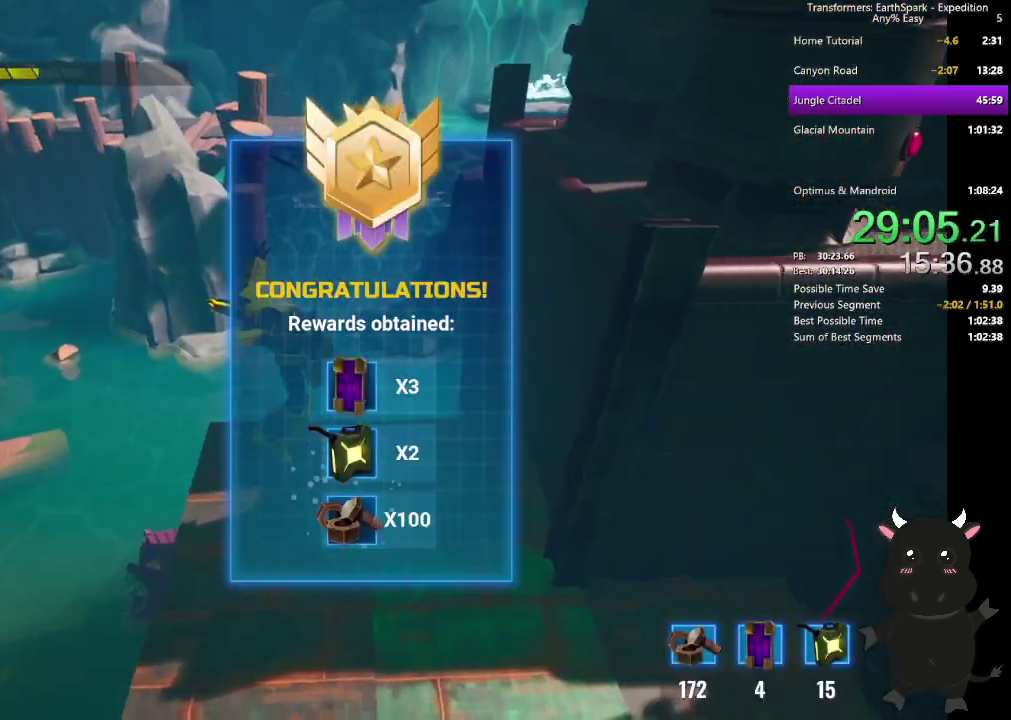
Gameplay with a controller (PlayStation layout); each line is a JSON object with the inputs held at the frame after it. "events" lists button and stick changes between this image and that frame as [ms after this image, input, new state], when the widget could be followed in between. Not read: R1.
{"buttons": ["CROSS"], "left_stick": "center", "right_stick": "center", "events": [[283, "CROSS", "down"], [383, "CROSS", "up"], [467, "CROSS", "down"]]}
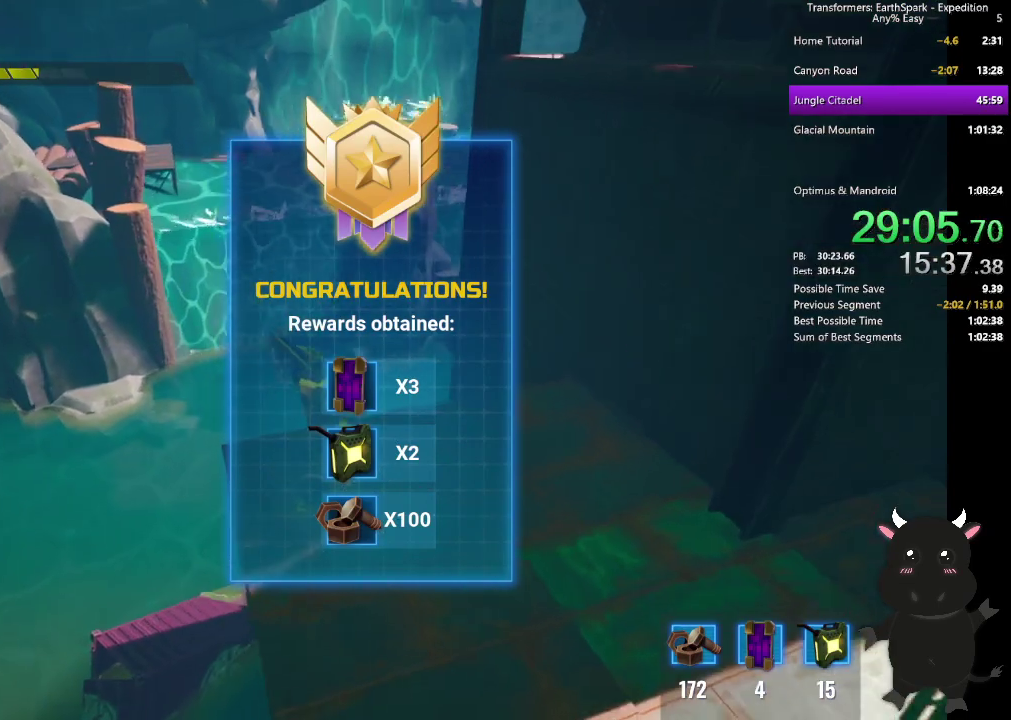
{"buttons": ["CROSS"], "left_stick": "center", "right_stick": "center", "events": [[67, "CROSS", "up"], [133, "CROSS", "down"], [217, "CROSS", "up"], [300, "CROSS", "down"], [383, "CROSS", "up"], [467, "CROSS", "down"]]}
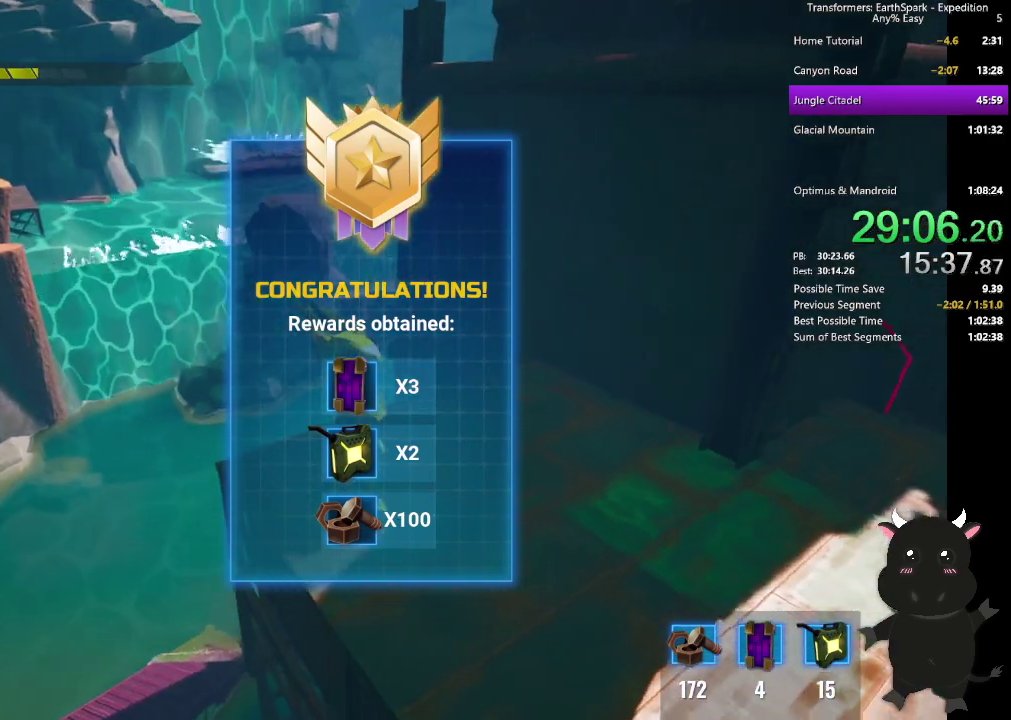
{"buttons": ["CROSS"], "left_stick": "center", "right_stick": "center", "events": [[50, "CROSS", "up"], [133, "CROSS", "down"], [217, "CROSS", "up"], [300, "CROSS", "down"], [383, "CROSS", "up"], [483, "CROSS", "down"]]}
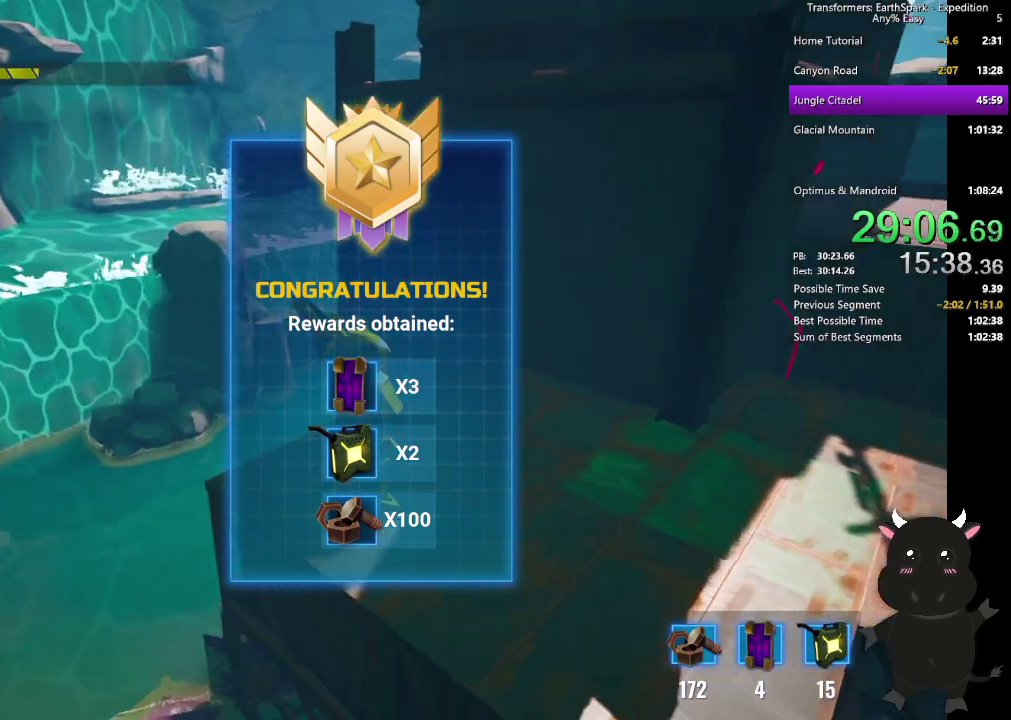
{"buttons": ["CROSS"], "left_stick": "center", "right_stick": "center", "events": [[67, "CROSS", "up"], [133, "CROSS", "down"], [217, "CROSS", "up"], [317, "CROSS", "down"], [400, "CROSS", "up"], [483, "CROSS", "down"]]}
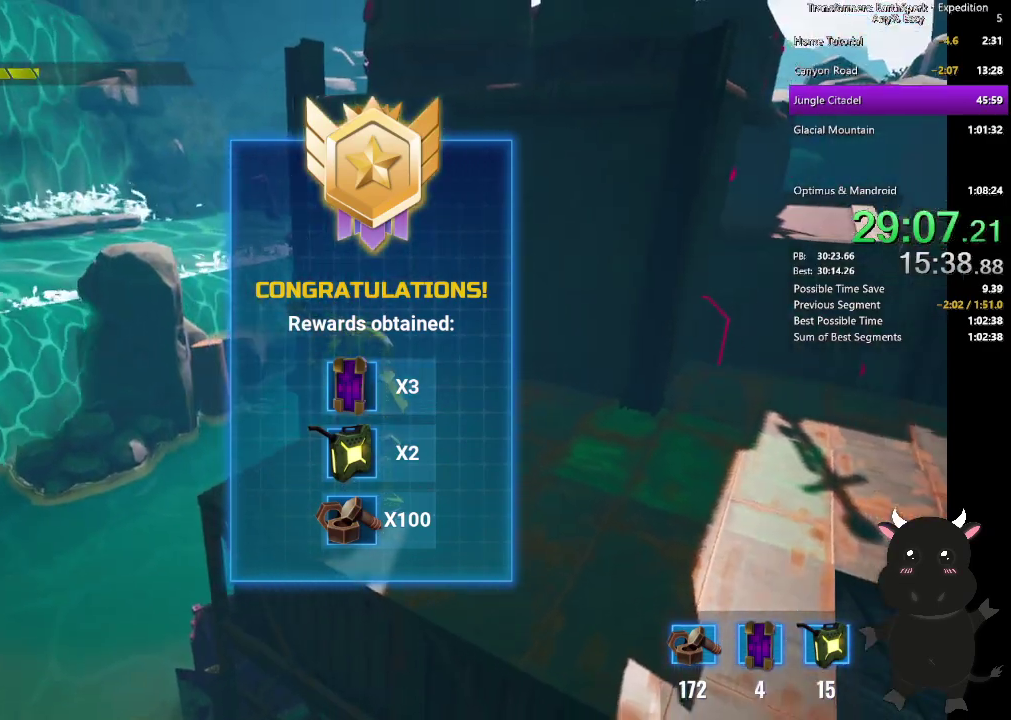
{"buttons": ["CROSS"], "left_stick": "center", "right_stick": "center", "events": [[67, "CROSS", "up"], [150, "CROSS", "down"], [233, "CROSS", "up"], [317, "CROSS", "down"], [417, "CROSS", "up"], [500, "CROSS", "down"]]}
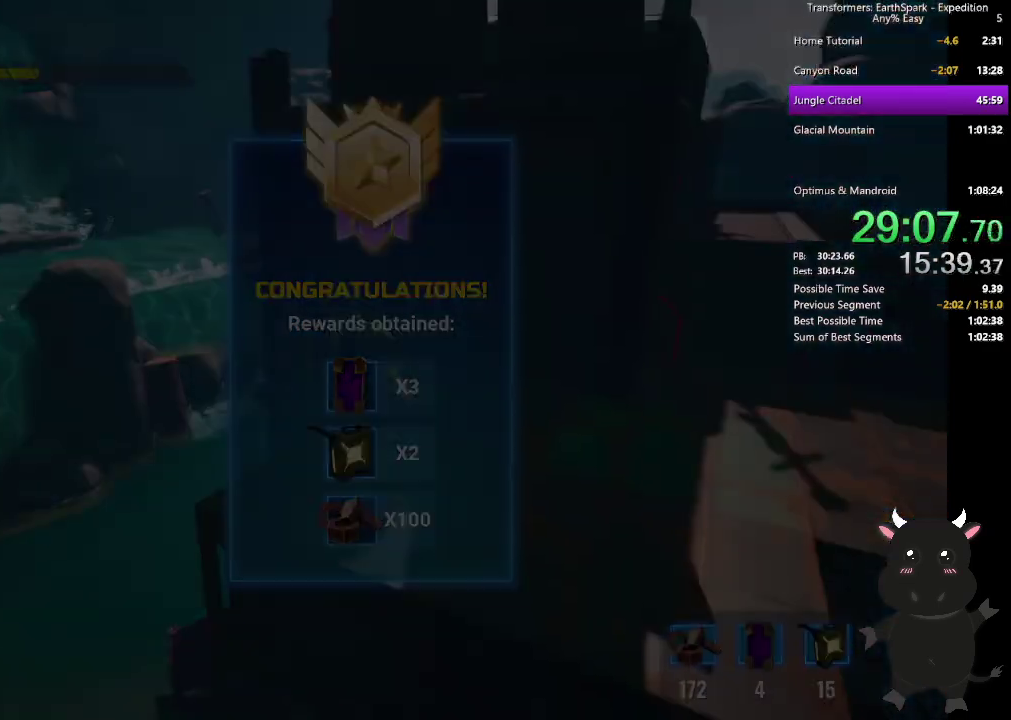
{"buttons": ["CROSS"], "left_stick": "center", "right_stick": "center", "events": [[83, "CROSS", "up"], [167, "CROSS", "down"], [250, "CROSS", "up"], [333, "CROSS", "down"], [417, "CROSS", "up"], [500, "CROSS", "down"]]}
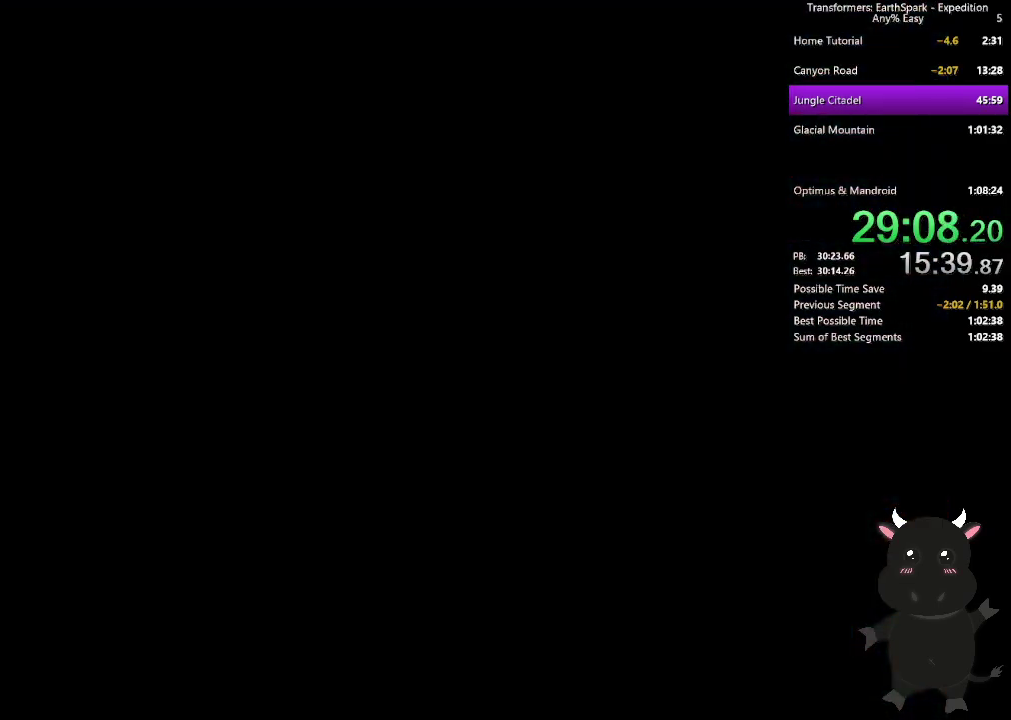
{"buttons": ["CROSS"], "left_stick": "center", "right_stick": "center", "events": [[83, "CROSS", "up"], [167, "CROSS", "down"], [233, "CROSS", "up"], [333, "CROSS", "down"], [417, "CROSS", "up"], [500, "CROSS", "down"]]}
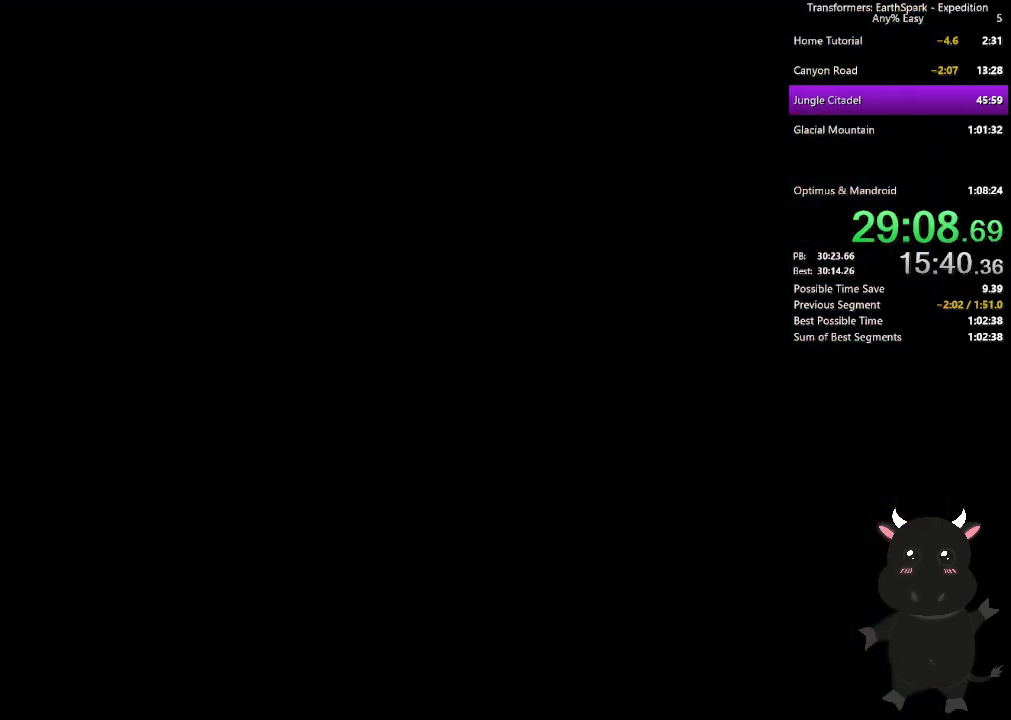
{"buttons": ["CROSS"], "left_stick": "center", "right_stick": "center", "events": [[83, "CROSS", "up"], [167, "CROSS", "down"], [267, "CROSS", "up"], [333, "CROSS", "down"], [433, "CROSS", "up"], [500, "CROSS", "down"]]}
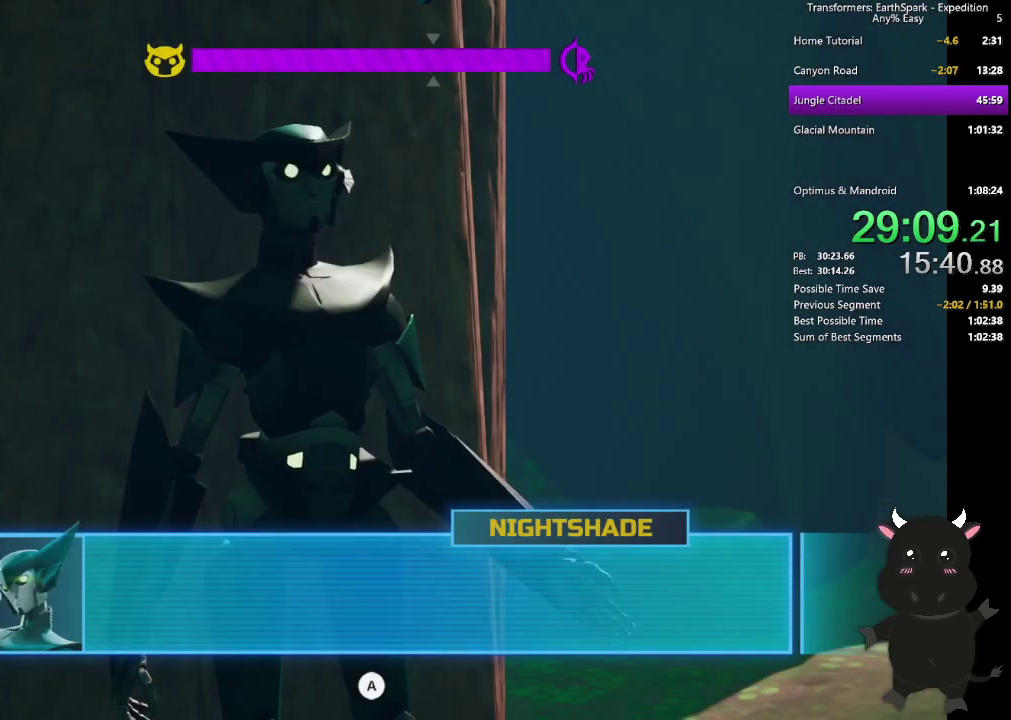
{"buttons": ["CROSS"], "left_stick": "center", "right_stick": "center", "events": [[83, "CROSS", "up"], [167, "CROSS", "down"], [250, "CROSS", "up"], [333, "CROSS", "down"], [417, "CROSS", "up"], [500, "CROSS", "down"]]}
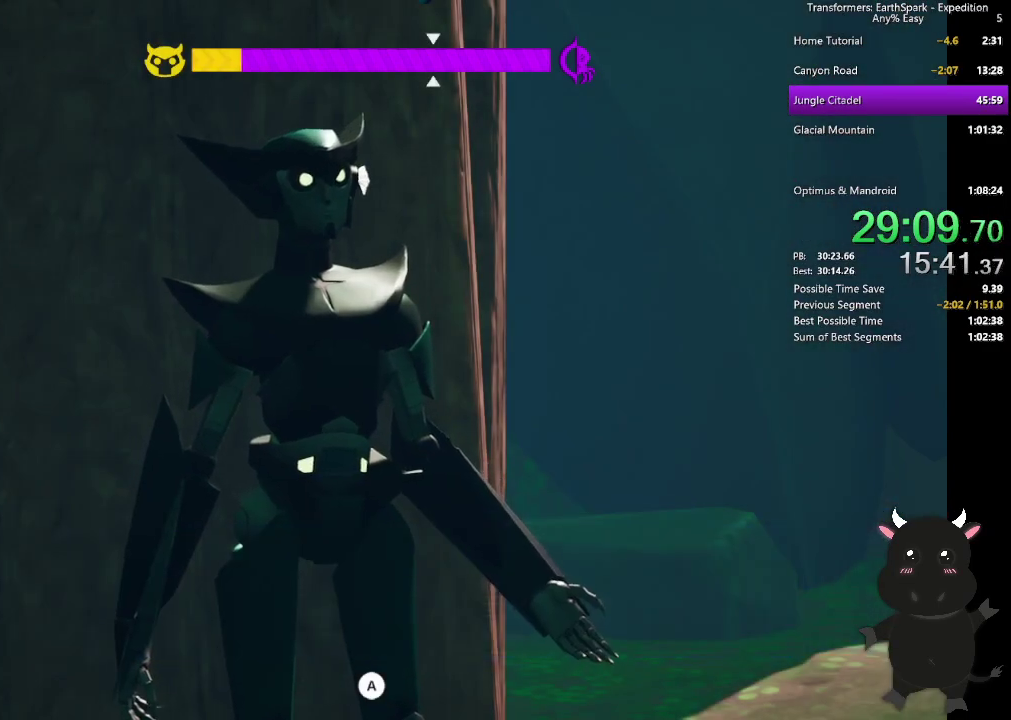
{"buttons": ["CROSS"], "left_stick": "center", "right_stick": "center", "events": [[83, "CROSS", "up"], [167, "CROSS", "down"], [250, "CROSS", "up"], [333, "CROSS", "down"], [417, "CROSS", "up"], [500, "CROSS", "down"]]}
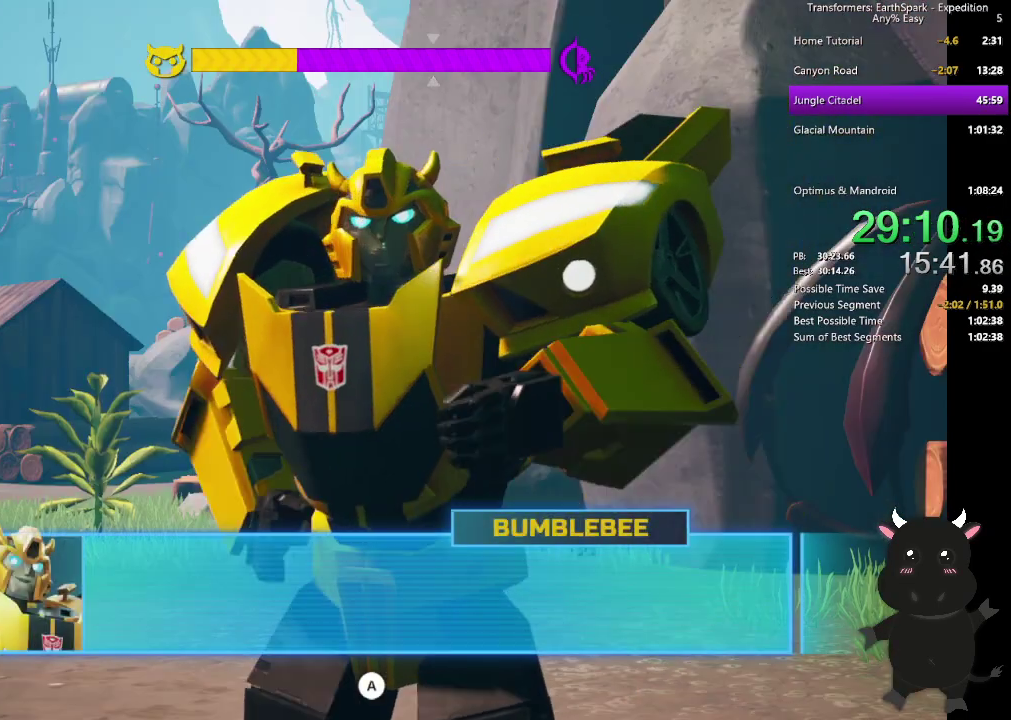
{"buttons": [], "left_stick": "center", "right_stick": "center", "events": [[100, "CROSS", "up"], [150, "CROSS", "down"], [267, "CROSS", "up"], [333, "CROSS", "down"], [433, "CROSS", "up"]]}
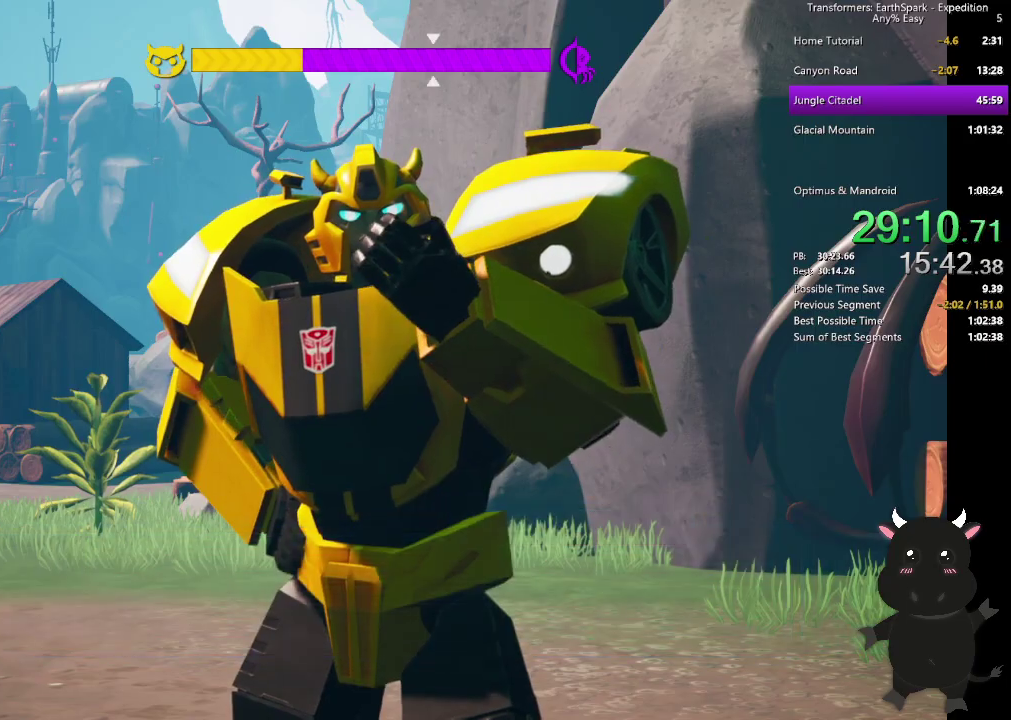
{"buttons": [], "left_stick": "down", "right_stick": "left", "events": [[300, "left_stick", "down"], [383, "right_stick", "left"]]}
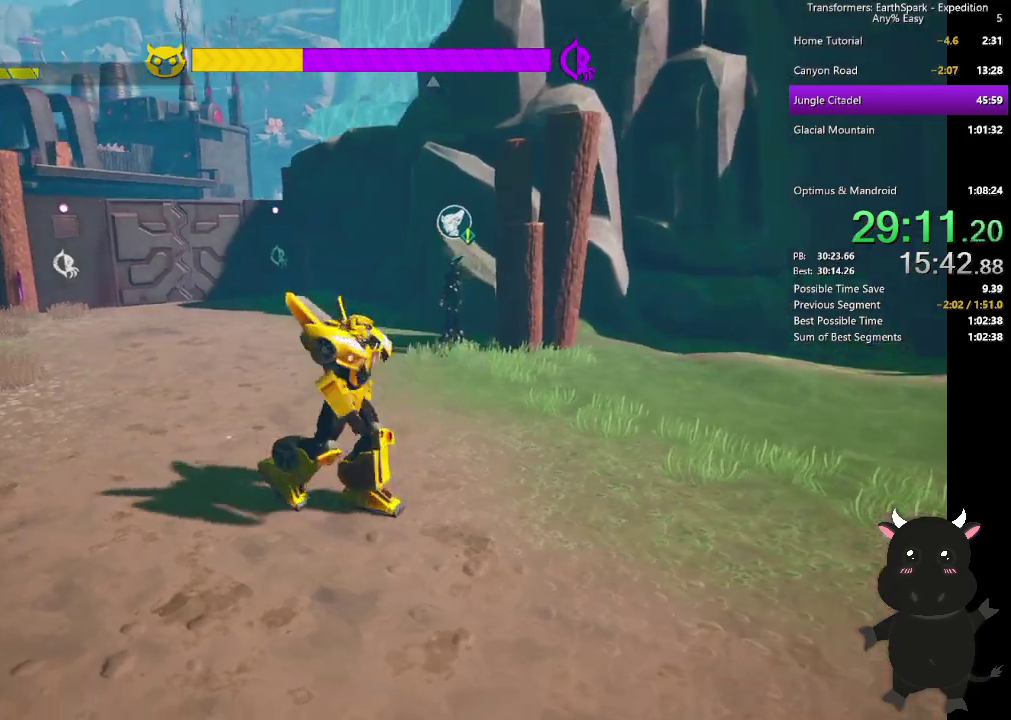
{"buttons": [], "left_stick": "down-left", "right_stick": "left", "events": [[283, "left_stick", "down-left"]]}
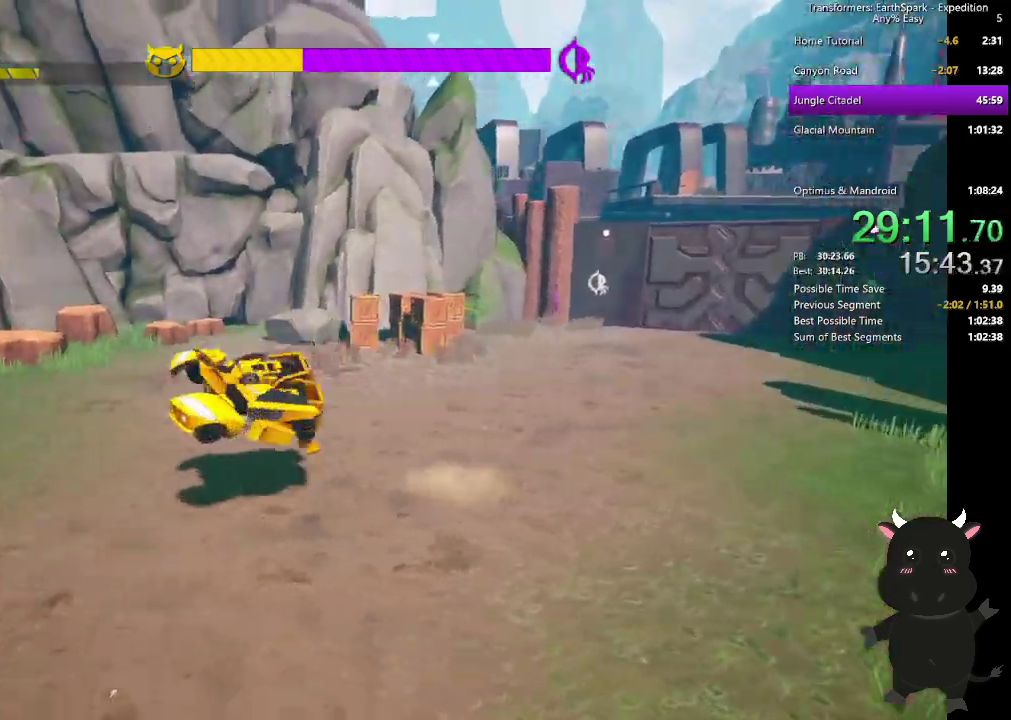
{"buttons": [], "left_stick": "left", "right_stick": "left", "events": [[117, "left_stick", "left"]]}
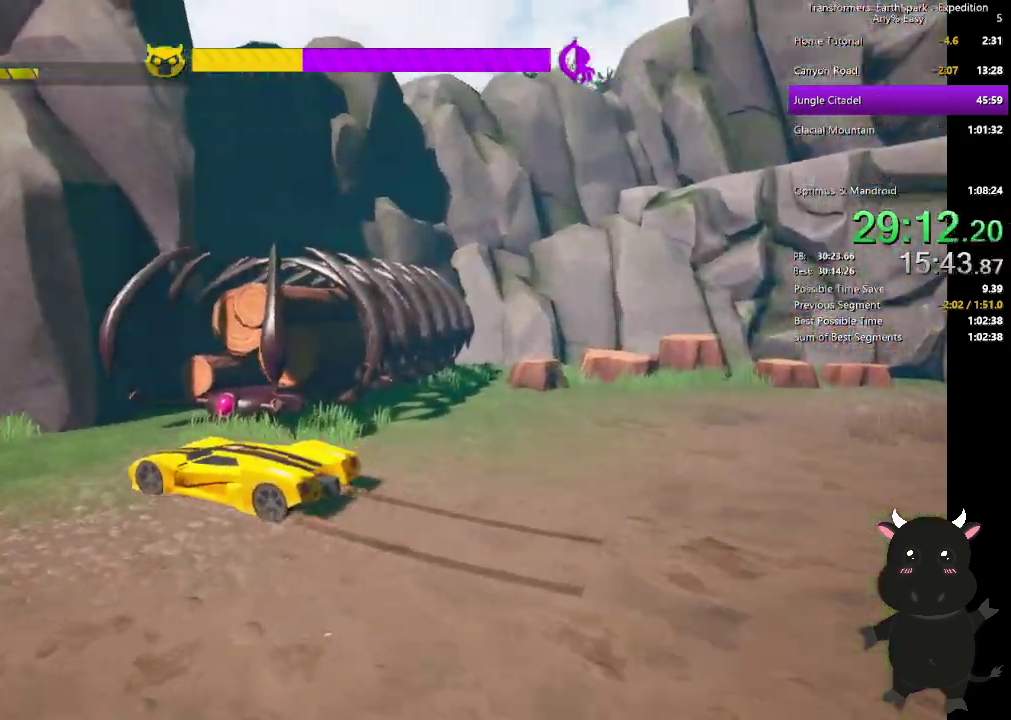
{"buttons": [], "left_stick": "down-left", "right_stick": "center", "events": [[317, "left_stick", "down-left"], [417, "right_stick", "center"]]}
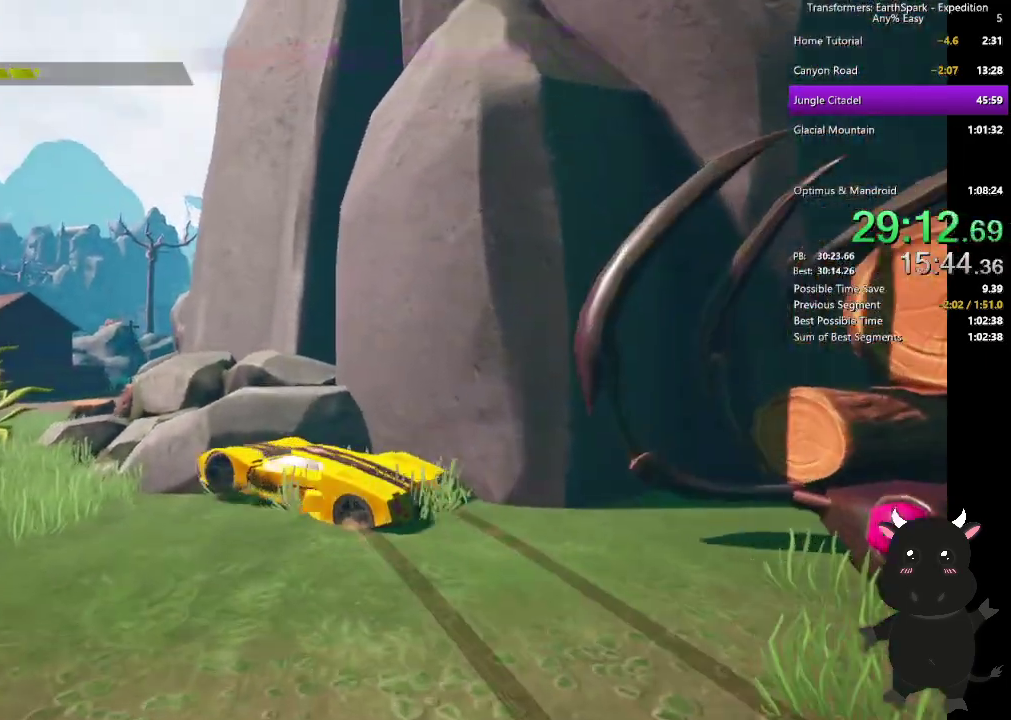
{"buttons": [], "left_stick": "up-left", "right_stick": "center", "events": [[283, "left_stick", "left"], [383, "left_stick", "up-left"]]}
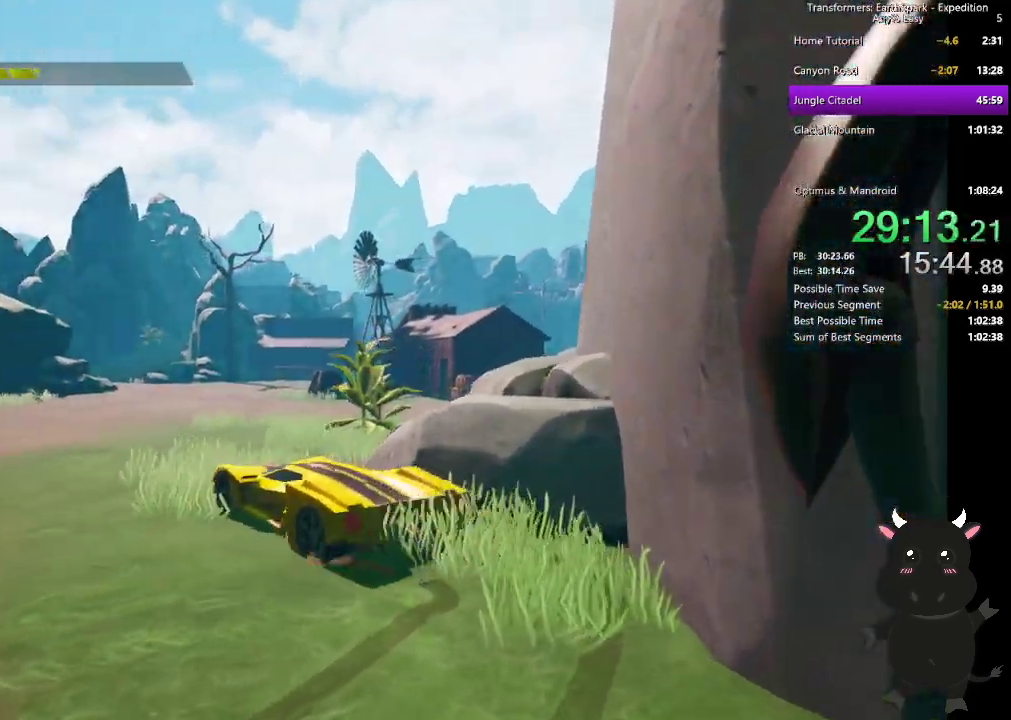
{"buttons": [], "left_stick": "up", "right_stick": "right", "events": [[117, "left_stick", "up"], [233, "left_stick", "up-right"], [250, "right_stick", "right"], [450, "left_stick", "up"]]}
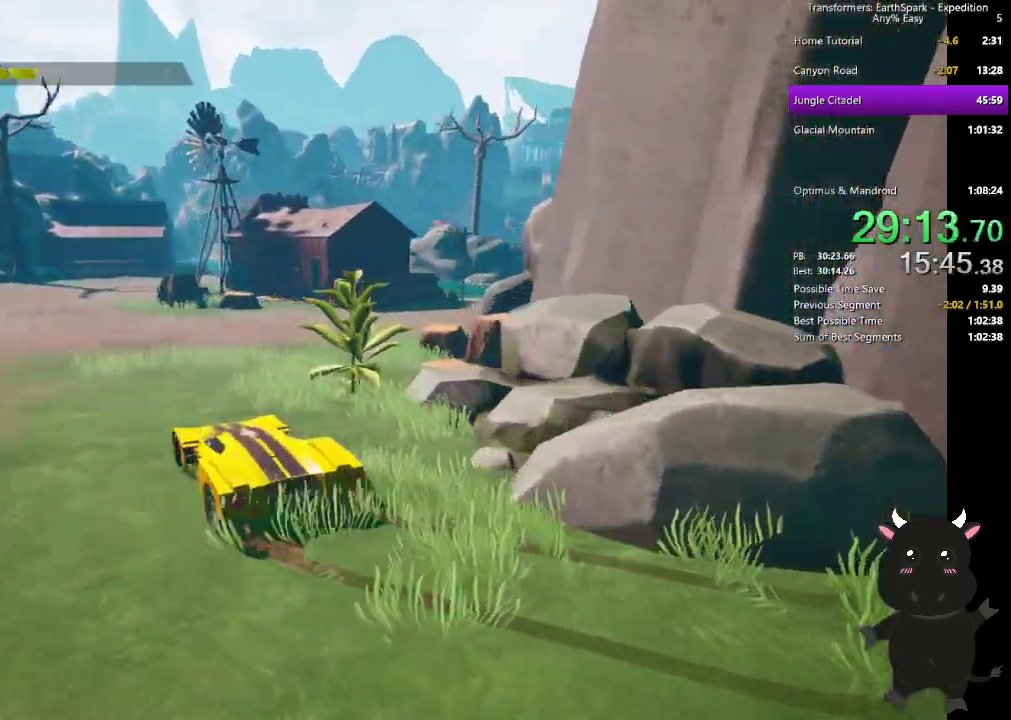
{"buttons": [], "left_stick": "up-right", "right_stick": "center", "events": [[433, "right_stick", "center"], [500, "left_stick", "up-right"]]}
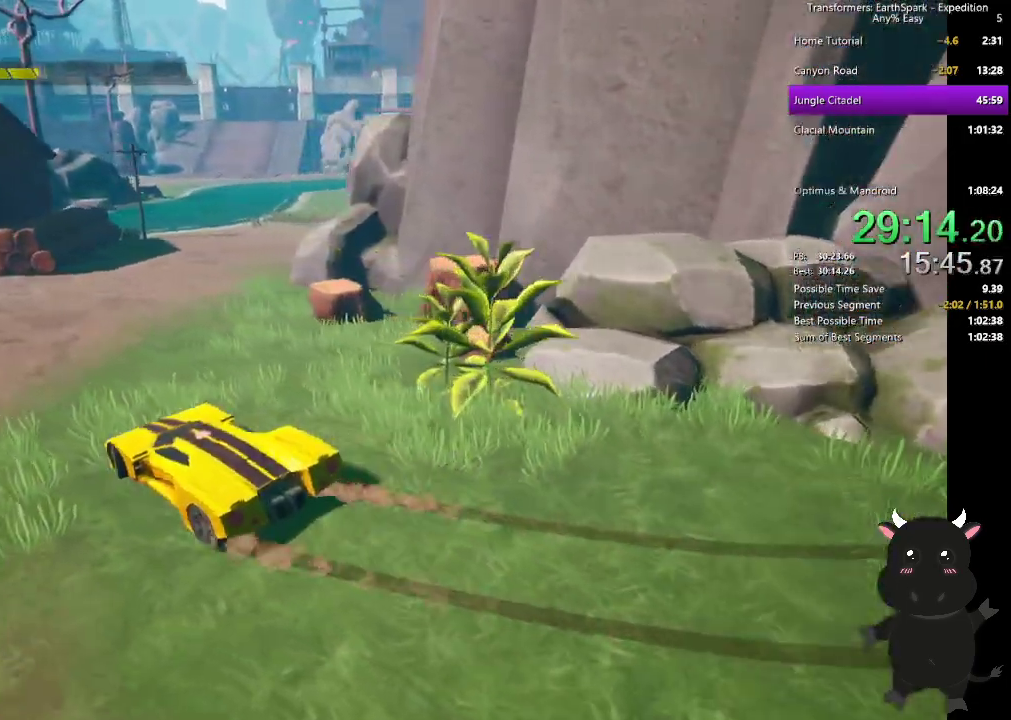
{"buttons": ["L2"], "left_stick": "up-right", "right_stick": "right", "events": [[83, "right_stick", "right"], [200, "L2", "down"], [283, "right_stick", "center"], [400, "right_stick", "right"]]}
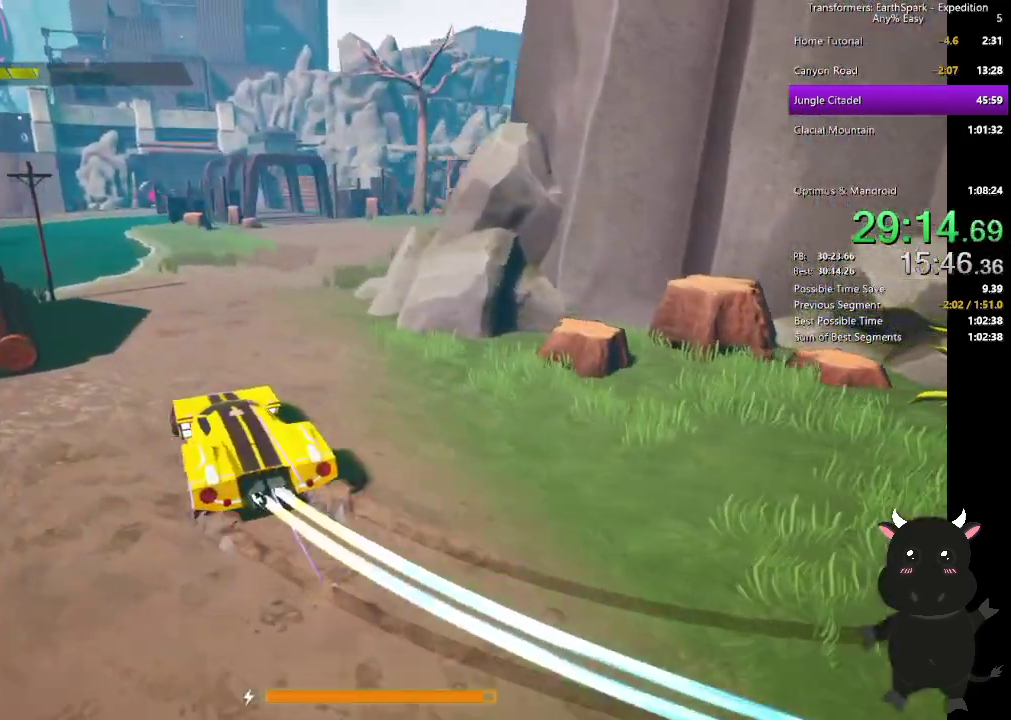
{"buttons": ["L2"], "left_stick": "up-right", "right_stick": "center", "events": [[133, "right_stick", "center"], [233, "right_stick", "right"], [483, "right_stick", "center"]]}
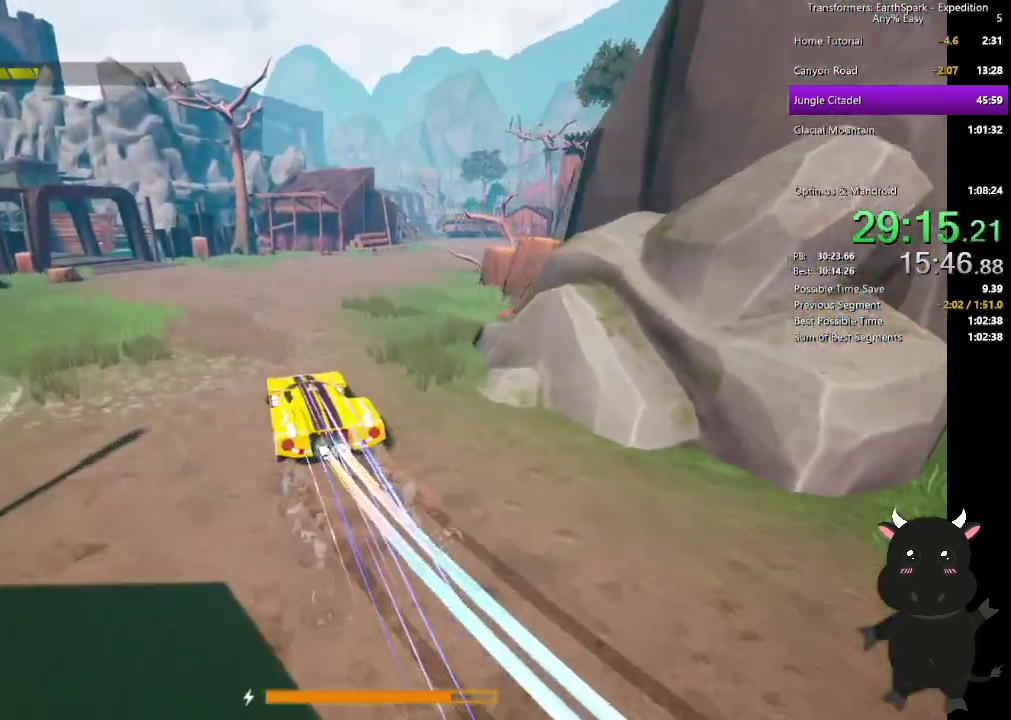
{"buttons": ["L2"], "left_stick": "up-right", "right_stick": "center", "events": [[133, "right_stick", "right"], [283, "right_stick", "center"]]}
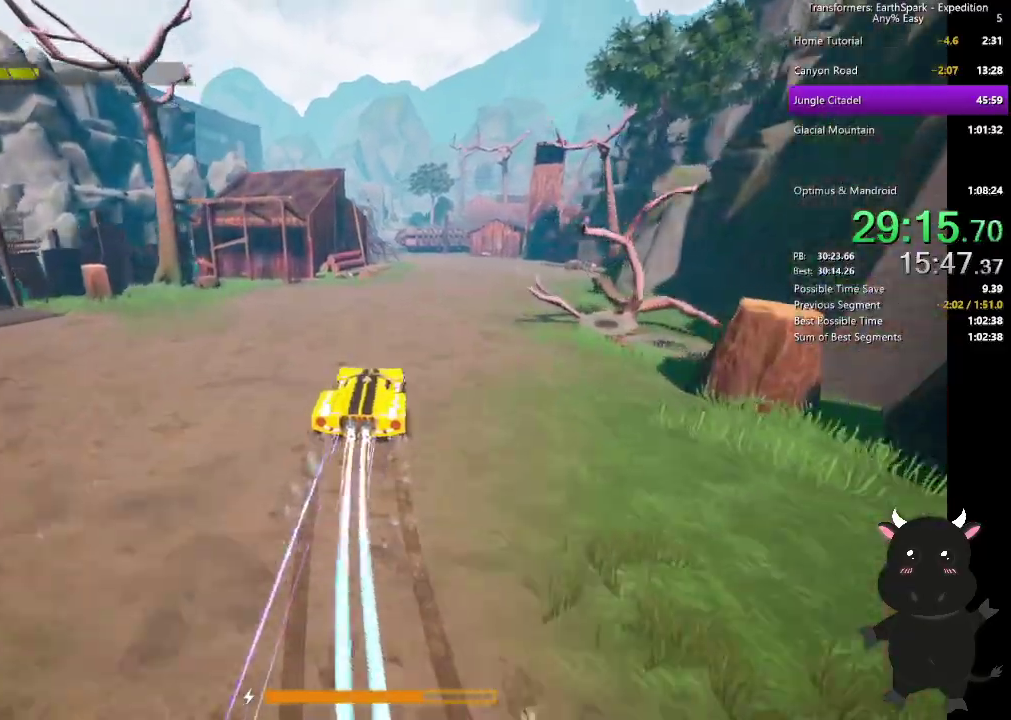
{"buttons": ["L2"], "left_stick": "up", "right_stick": "center", "events": [[300, "left_stick", "up"]]}
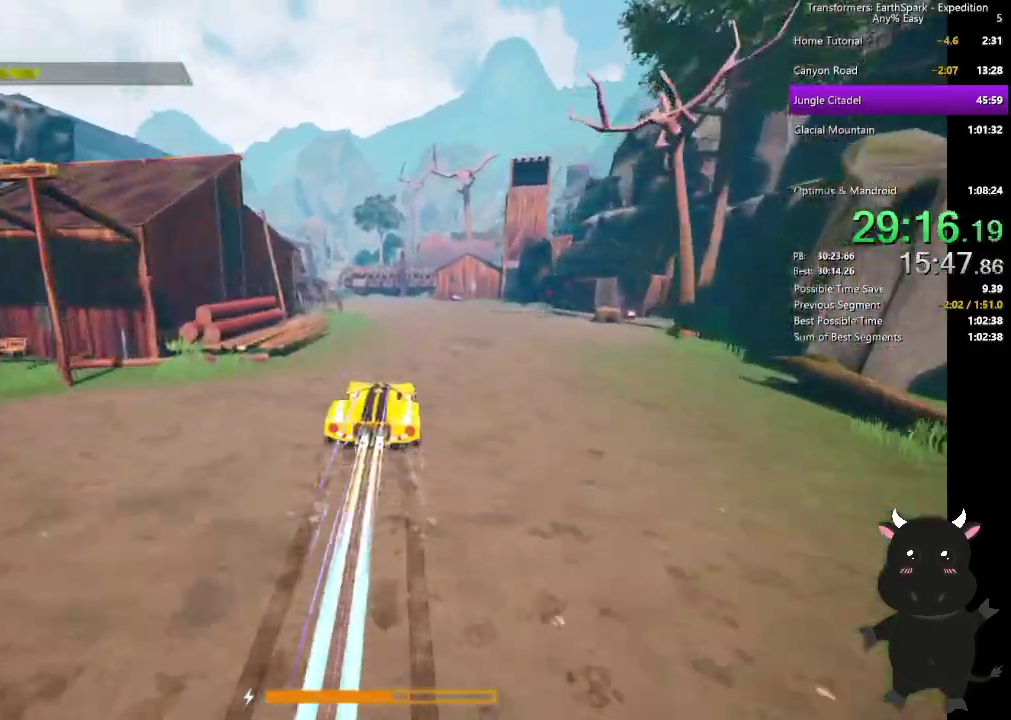
{"buttons": [], "left_stick": "up-left", "right_stick": "center", "events": [[267, "L2", "up"], [467, "left_stick", "up-left"]]}
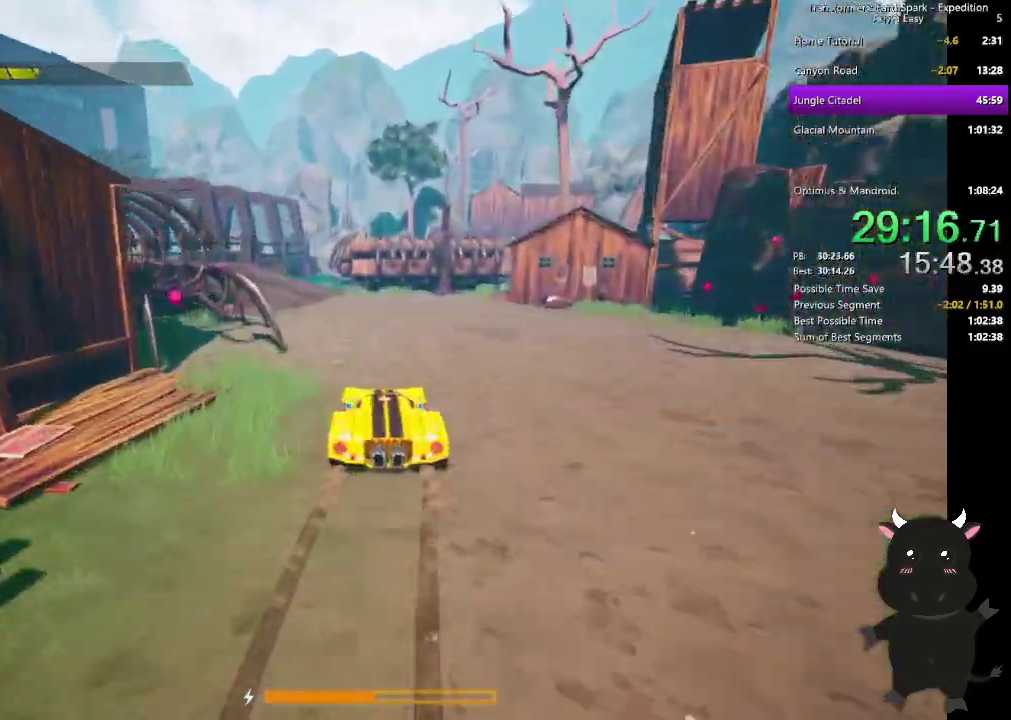
{"buttons": [], "left_stick": "up-left", "right_stick": "center", "events": [[67, "left_stick", "left"], [217, "left_stick", "up-left"]]}
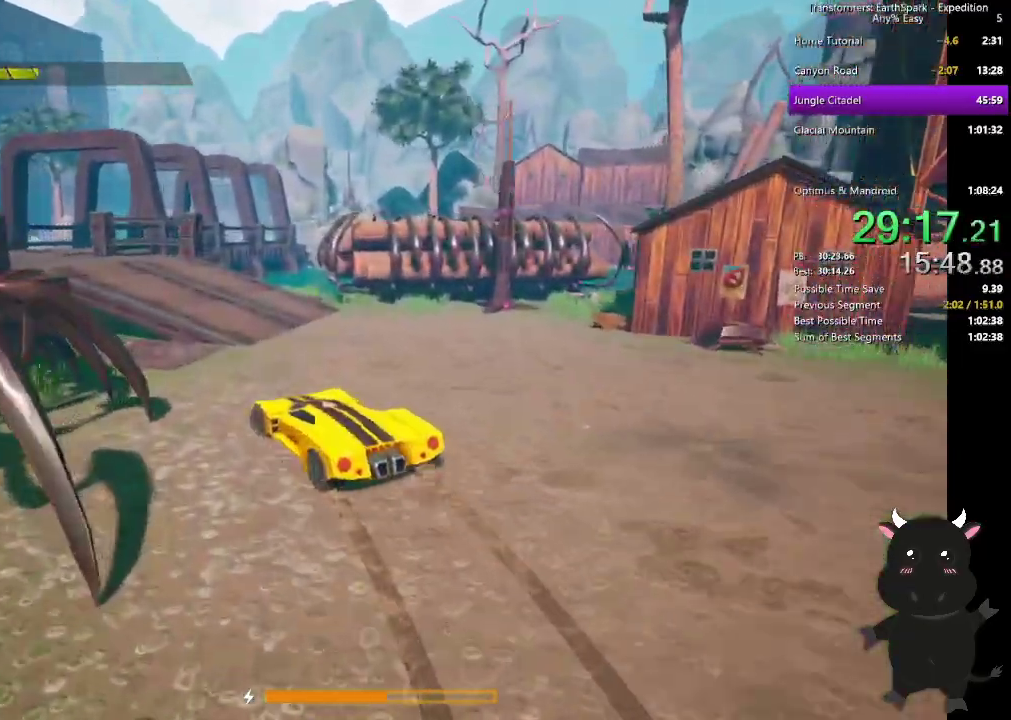
{"buttons": [], "left_stick": "up", "right_stick": "center", "events": [[300, "left_stick", "up"]]}
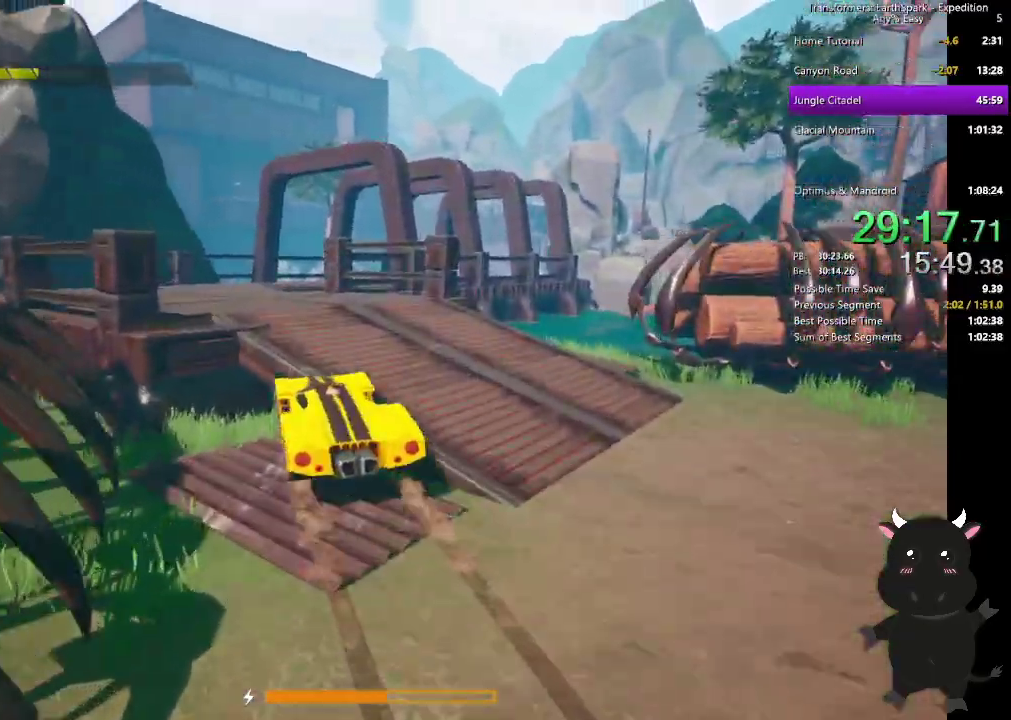
{"buttons": [], "left_stick": "up-right", "right_stick": "center", "events": [[217, "left_stick", "up-left"], [483, "left_stick", "up-right"]]}
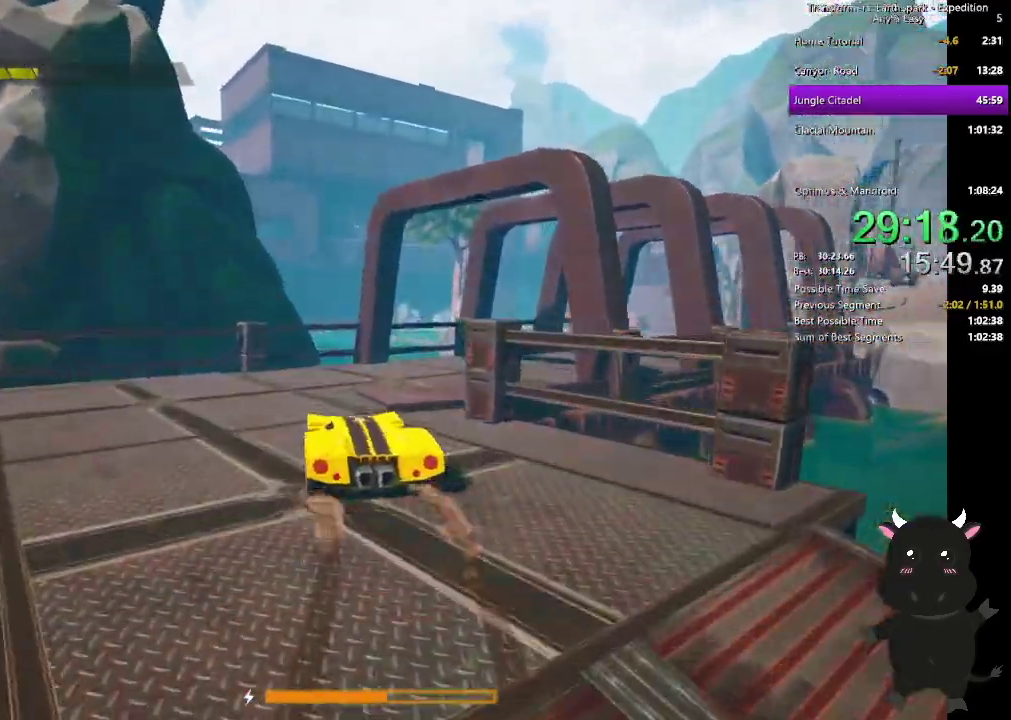
{"buttons": ["L2"], "left_stick": "up-right", "right_stick": "center", "events": [[100, "left_stick", "down-left"], [133, "right_stick", "down-right"], [167, "left_stick", "up-right"], [183, "right_stick", "right"], [317, "L2", "down"], [367, "right_stick", "center"]]}
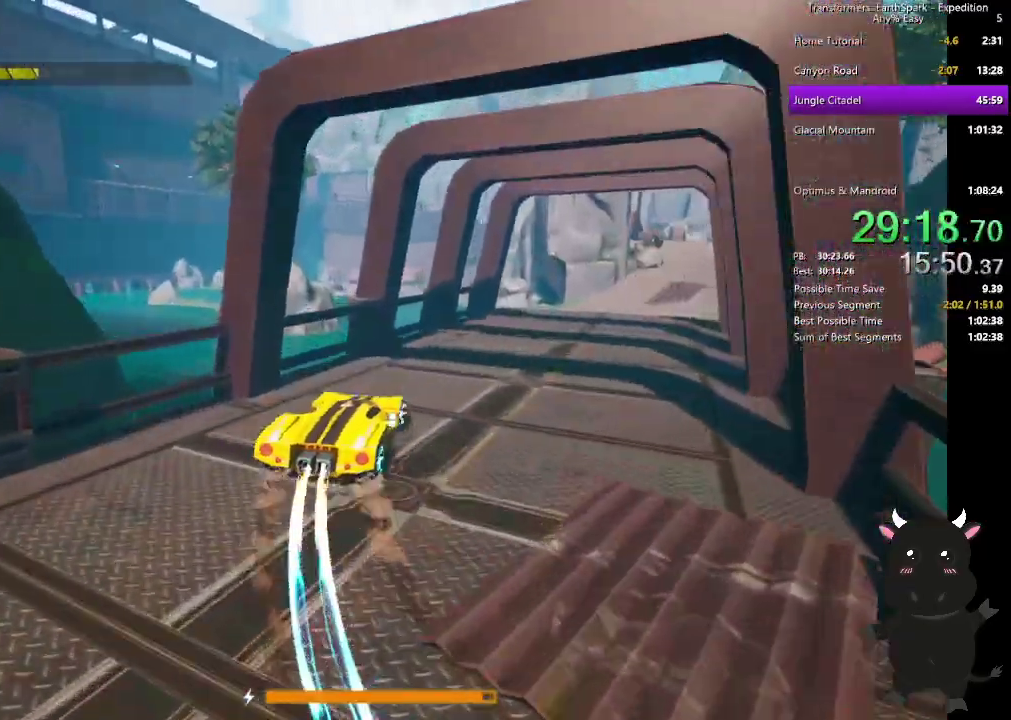
{"buttons": ["L2"], "left_stick": "up-right", "right_stick": "center", "events": []}
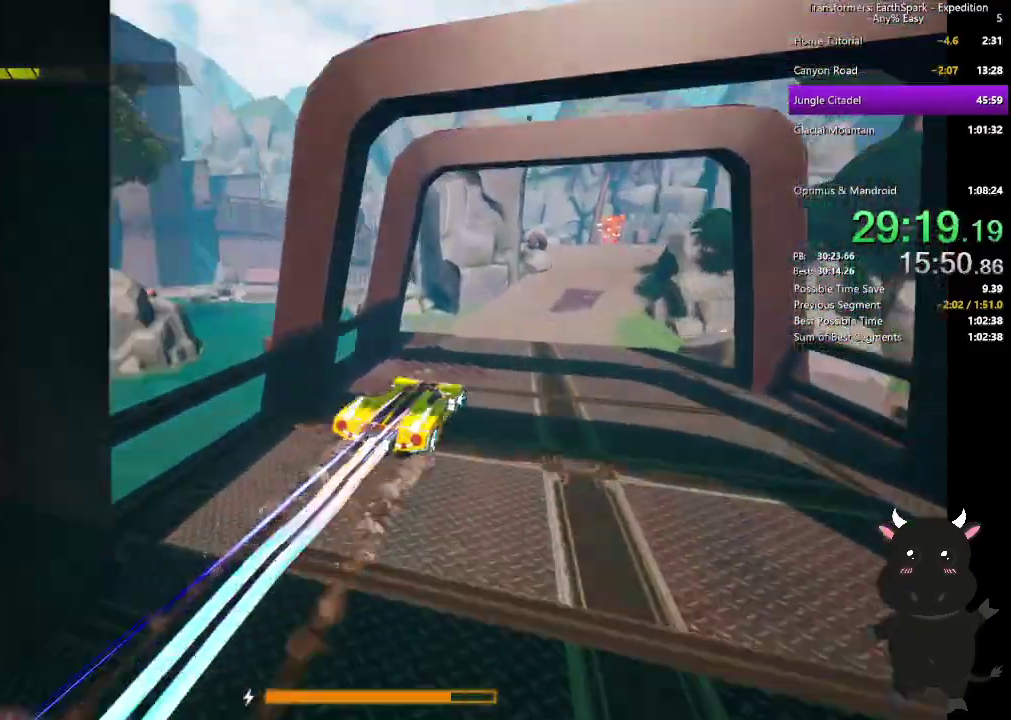
{"buttons": ["L2"], "left_stick": "up-right", "right_stick": "right"}